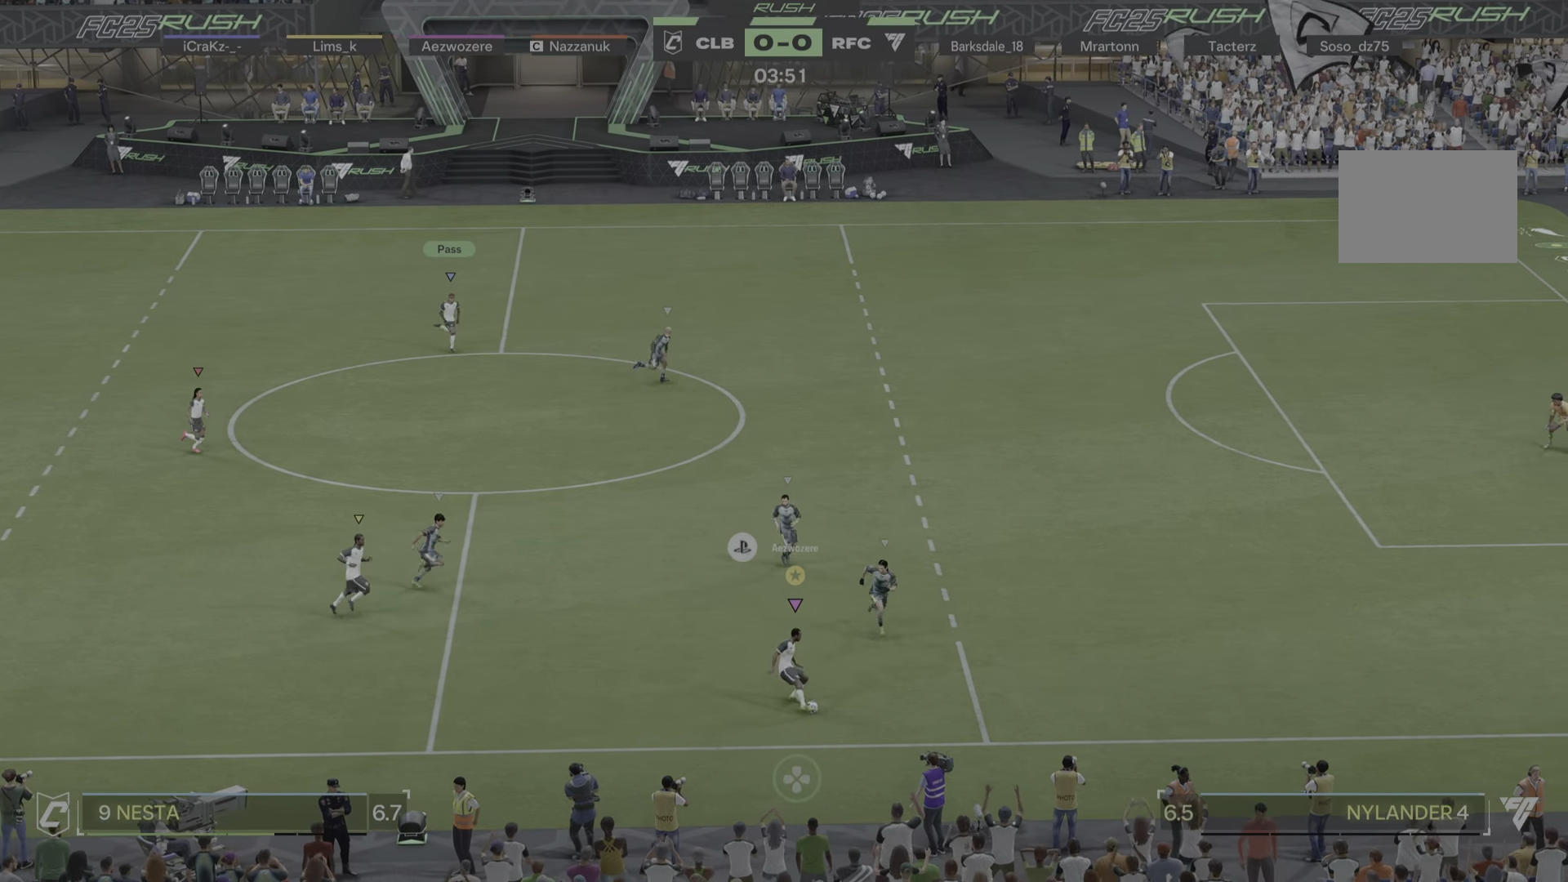
Gameplay with a controller (PlayStation layout); each line is a JSON object with the inputs held at the frame after it. "events" lists button and stick changes between this image and that frame as [ms after this image, input, new state], when the widget could be followed in between. Not read: L3 R1 R3.
{"buttons": [], "left_stick": "up", "right_stick": "center", "events": [[234, "left_stick", "right"], [501, "left_stick", "up"]]}
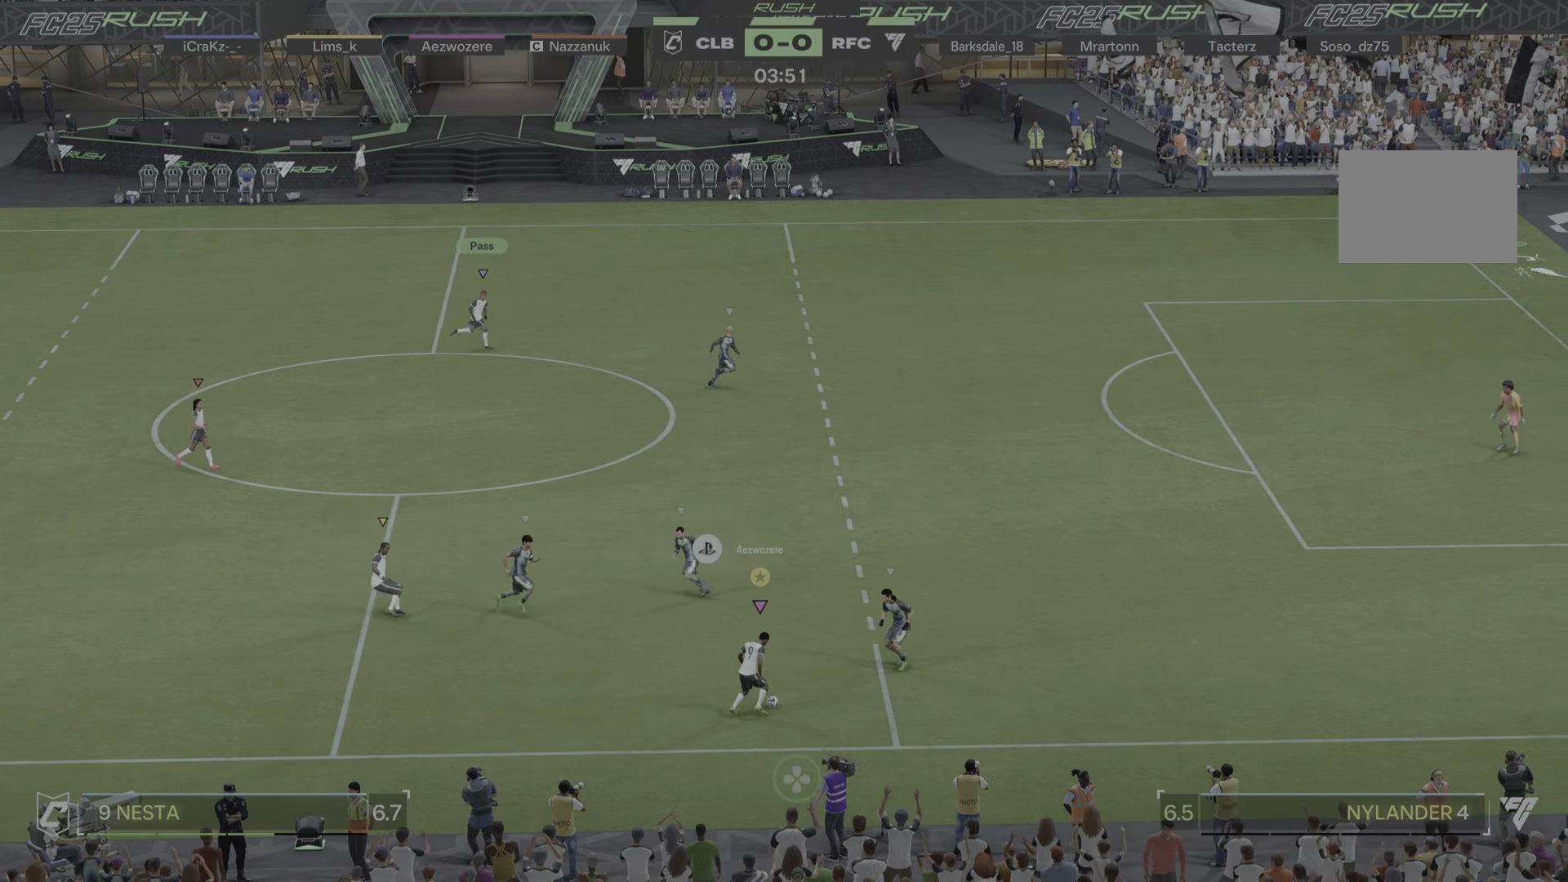
{"buttons": [], "left_stick": "down-right", "right_stick": "center", "events": [[133, "left_stick", "left"], [333, "left_stick", "down-right"]]}
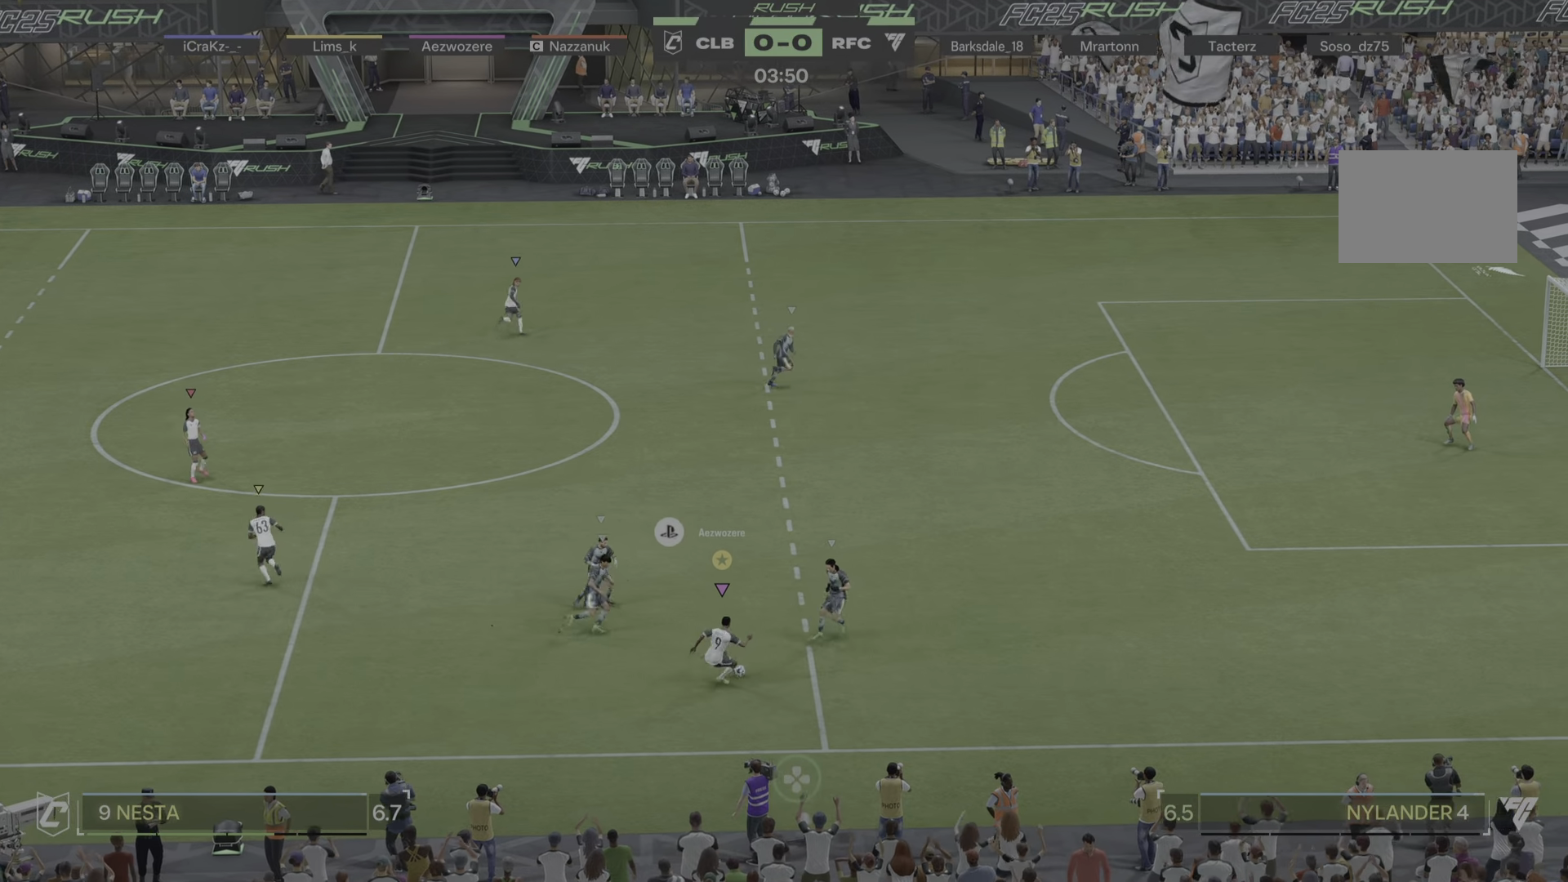
{"buttons": [], "left_stick": "right", "right_stick": "center", "events": [[167, "left_stick", "right"]]}
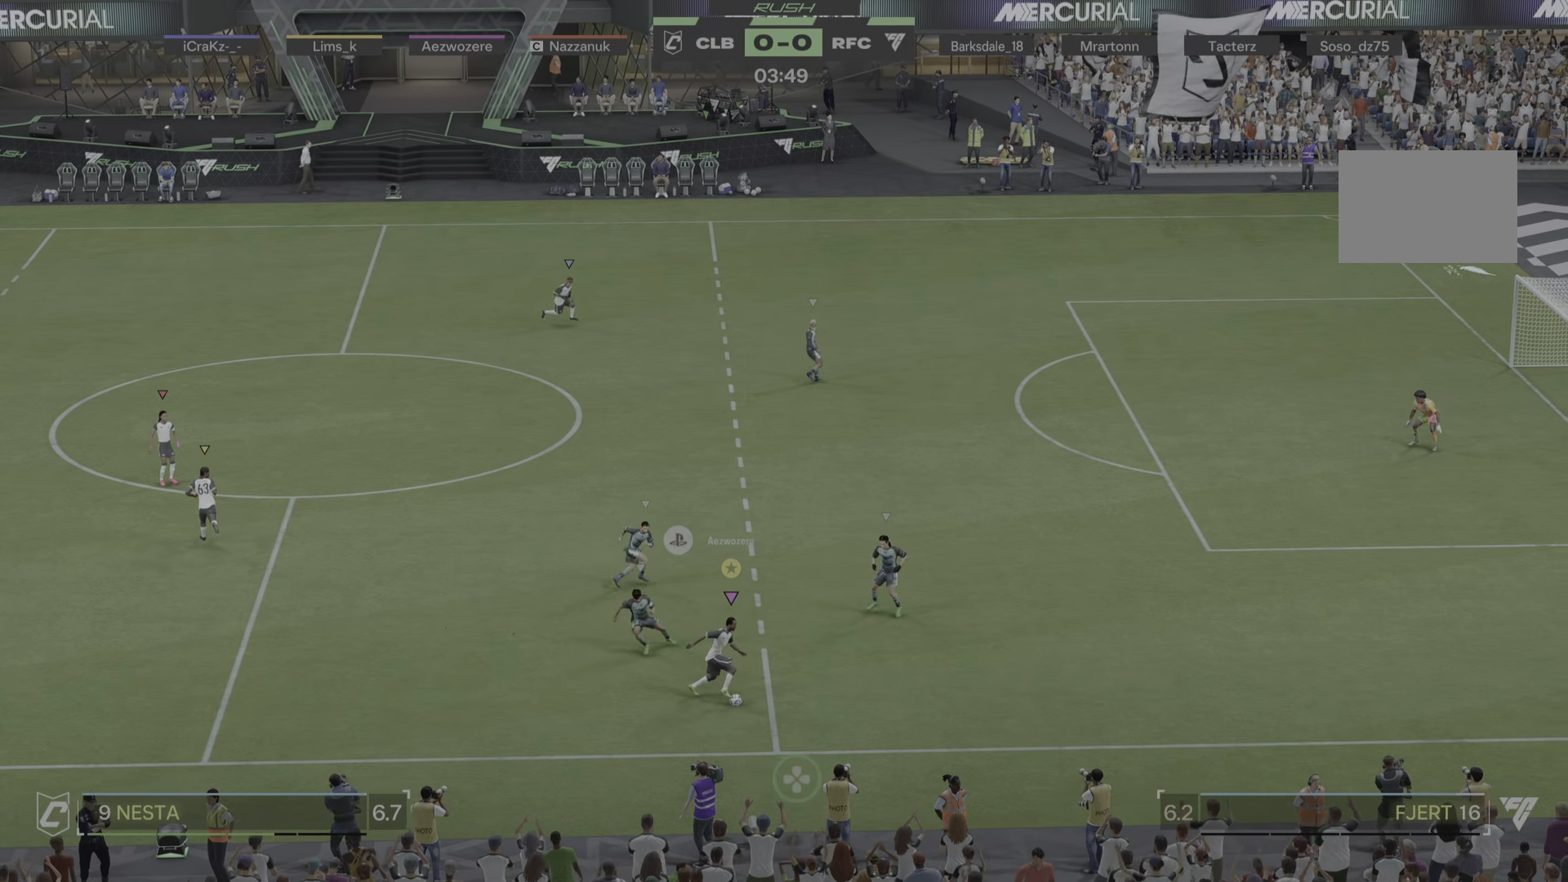
{"buttons": [], "left_stick": "right", "right_stick": "center", "events": []}